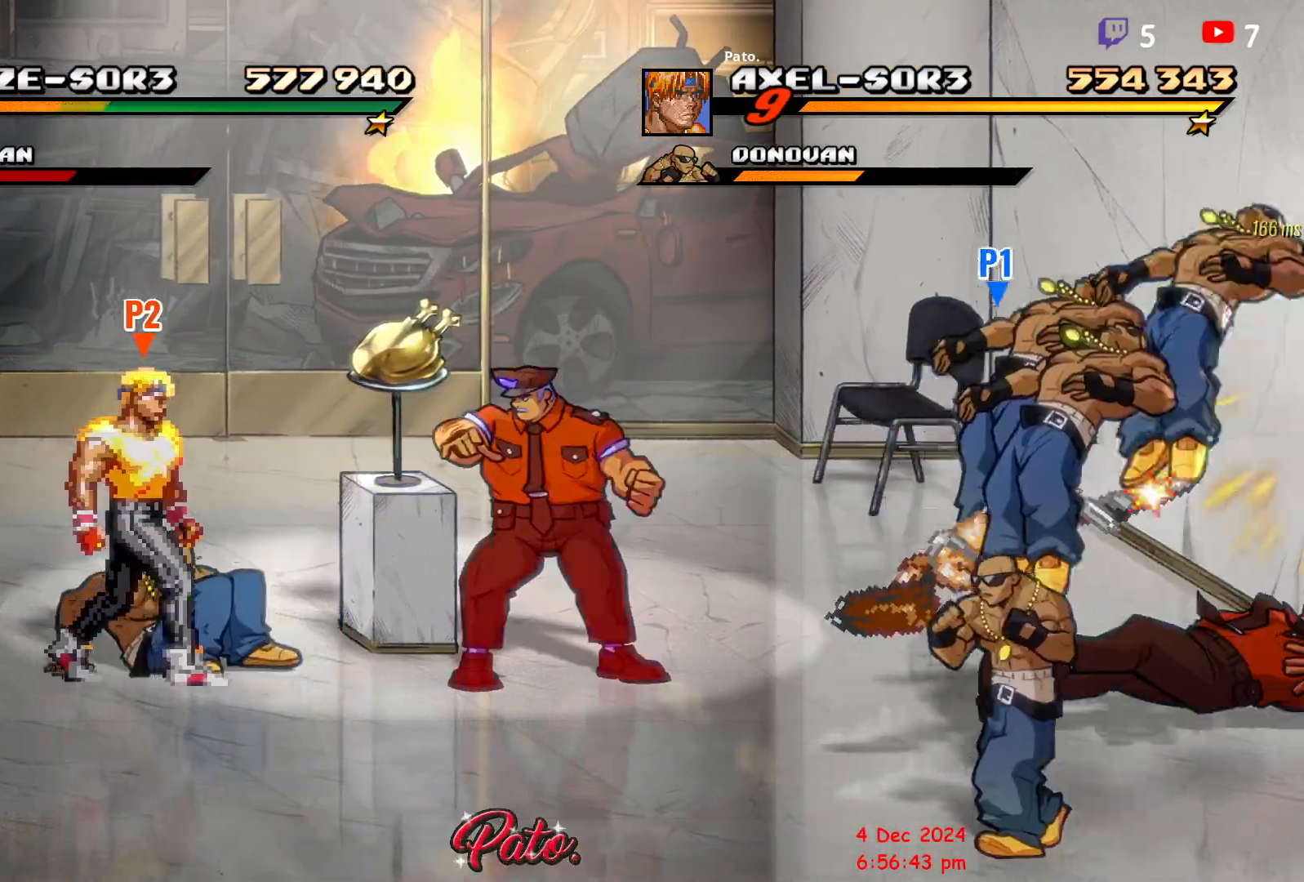
Gameplay with a controller (Xbox layout); each line is a JSON object with the inputs held at the frame after it. "events" lists button and stick changes between this image and that frame as [ms after this image, input, new state], when the widget could be followed in between. Not read: left_stick right_stick.
{"buttons": ["Y", "DPAD_RIGHT"], "events": [[117, "DPAD_RIGHT", "up"], [167, "DPAD_LEFT", "down"], [367, "DPAD_LEFT", "up"], [417, "DPAD_RIGHT", "down"], [450, "Y", "down"]]}
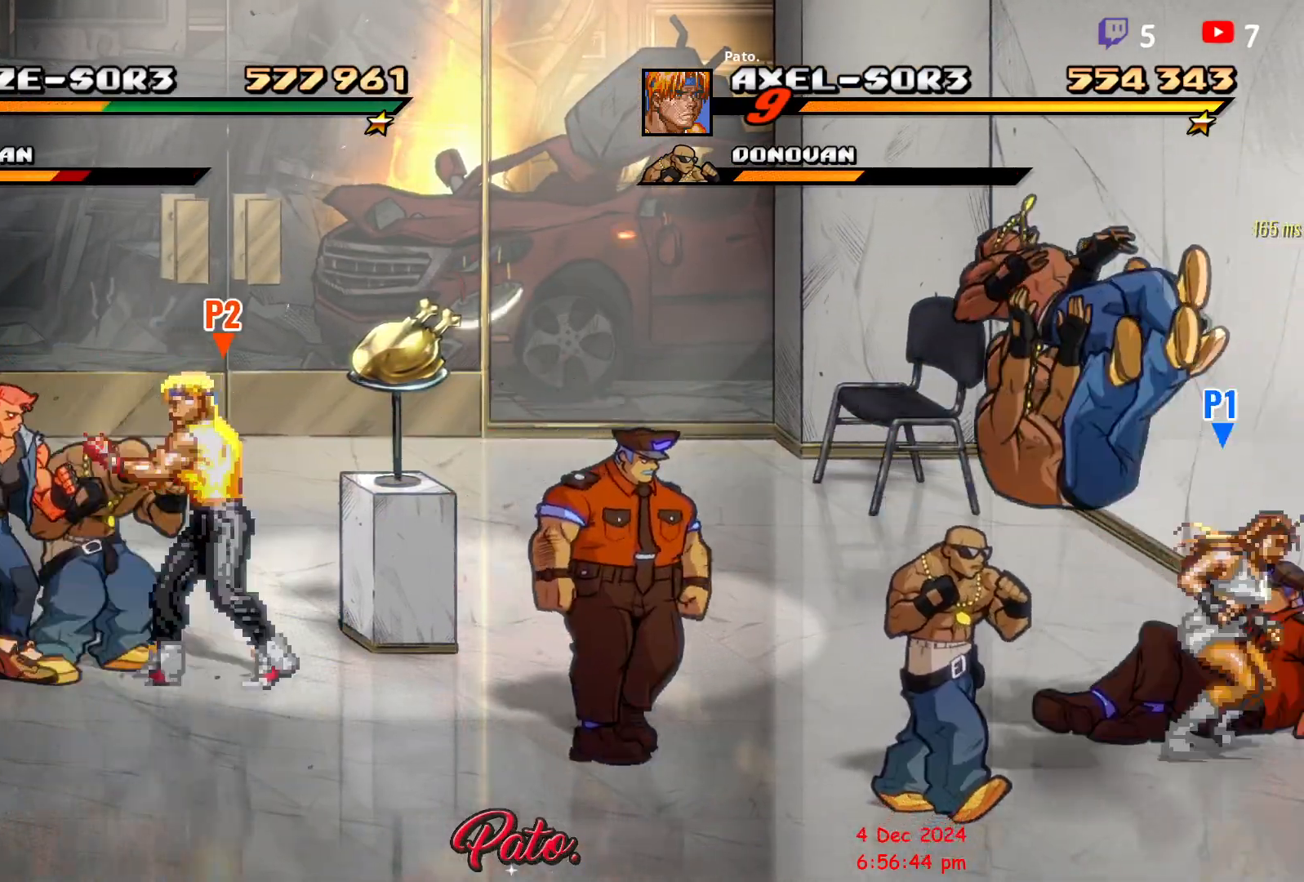
{"buttons": [], "events": [[17, "Y", "up"], [83, "Y", "down"], [133, "Y", "up"], [150, "DPAD_RIGHT", "up"], [183, "Y", "down"], [267, "DPAD_LEFT", "down"], [300, "Y", "up"], [350, "DPAD_DOWN", "down"], [350, "Y", "down"], [417, "DPAD_DOWN", "up"], [417, "DPAD_LEFT", "up"], [483, "Y", "up"]]}
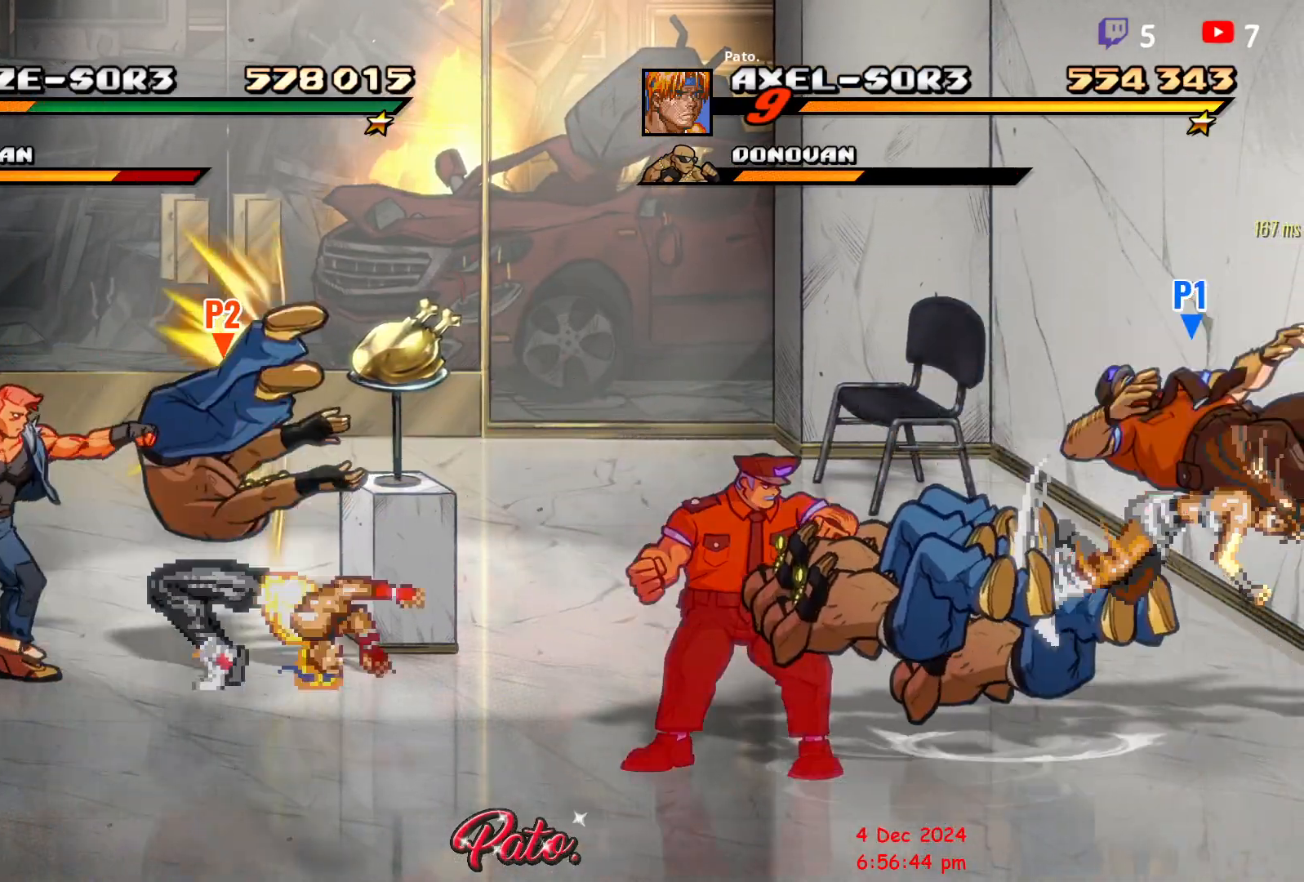
{"buttons": ["Y", "DPAD_LEFT"], "events": [[250, "Y", "down"], [317, "Y", "up"], [383, "DPAD_LEFT", "down"], [383, "Y", "down"], [450, "Y", "up"], [500, "Y", "down"]]}
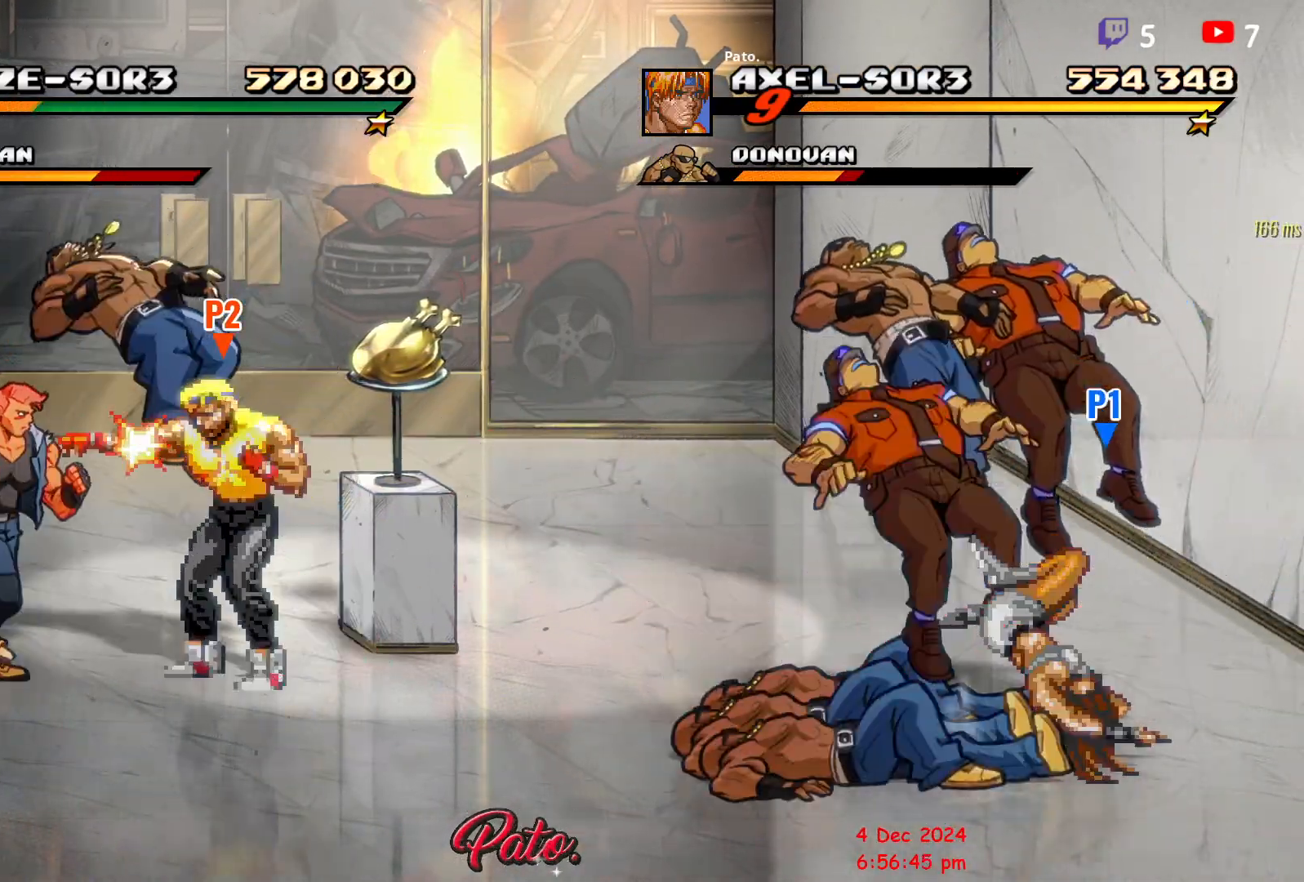
{"buttons": ["Y"], "events": [[83, "Y", "up"], [183, "Y", "down"], [250, "Y", "up"], [267, "DPAD_LEFT", "up"], [300, "Y", "down"], [400, "Y", "up"], [417, "Y", "down"]]}
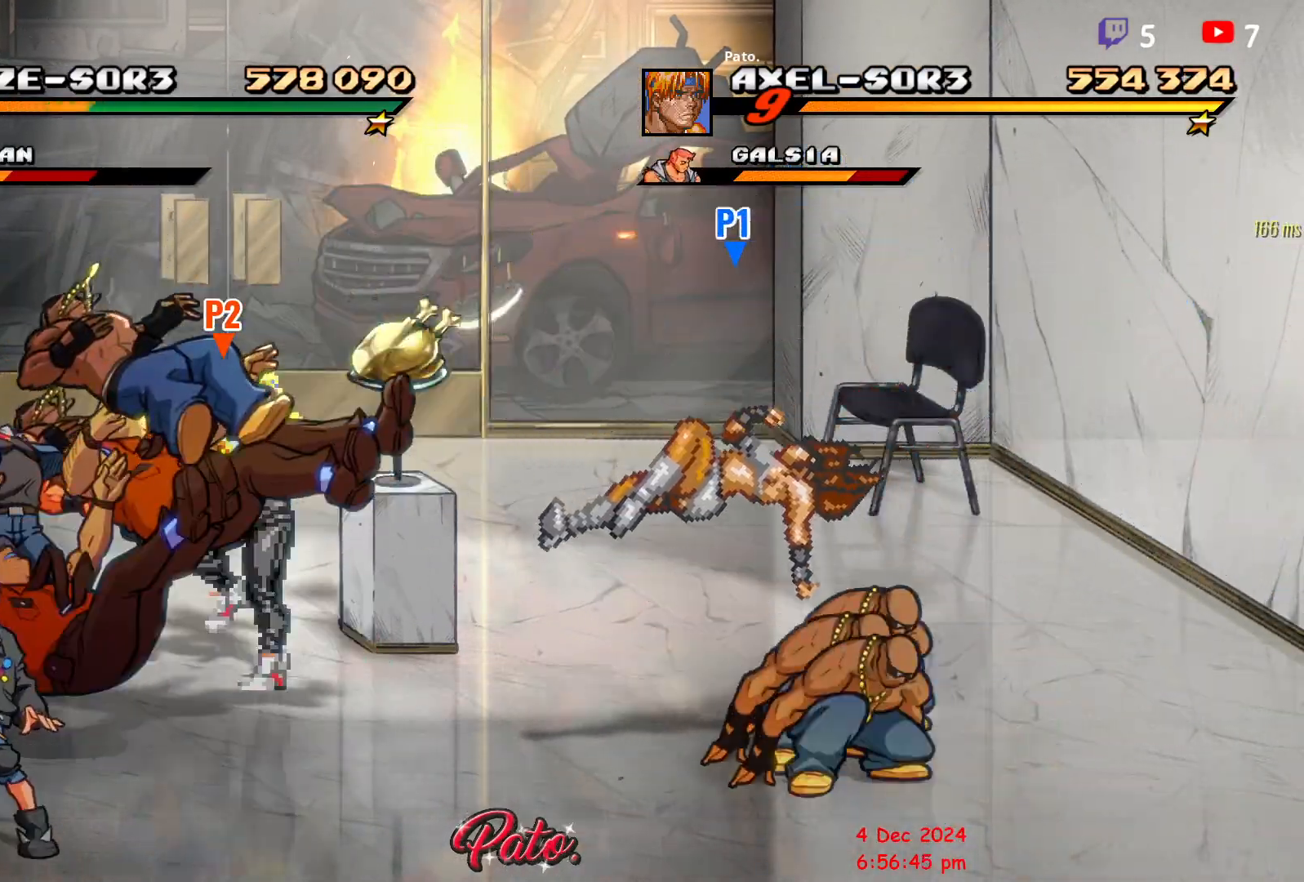
{"buttons": [], "events": [[17, "Y", "up"], [83, "Y", "down"], [183, "Y", "up"], [233, "Y", "down"], [333, "Y", "up"]]}
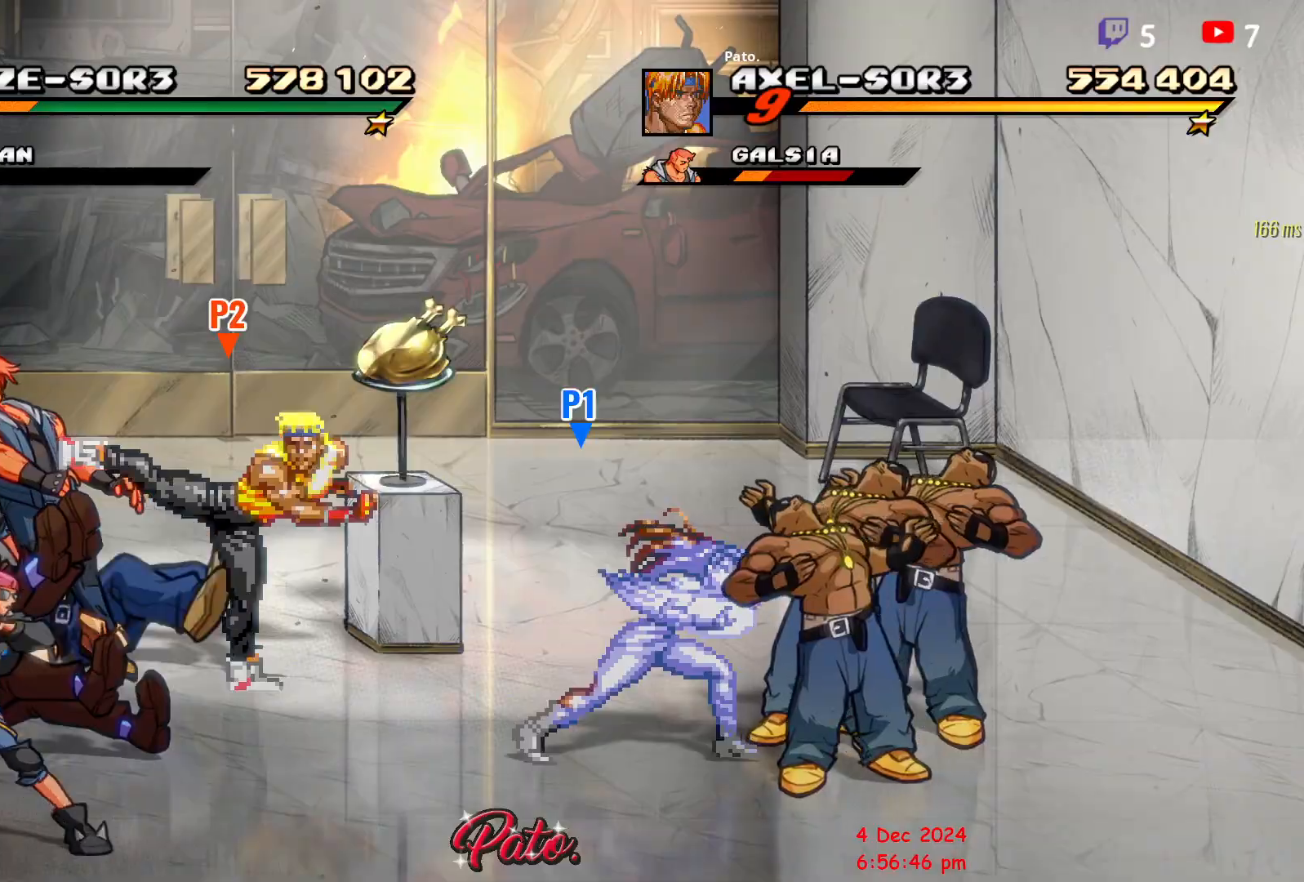
{"buttons": ["DPAD_UP", "DPAD_RIGHT"], "events": [[50, "DPAD_RIGHT", "down"], [83, "DPAD_UP", "down"]]}
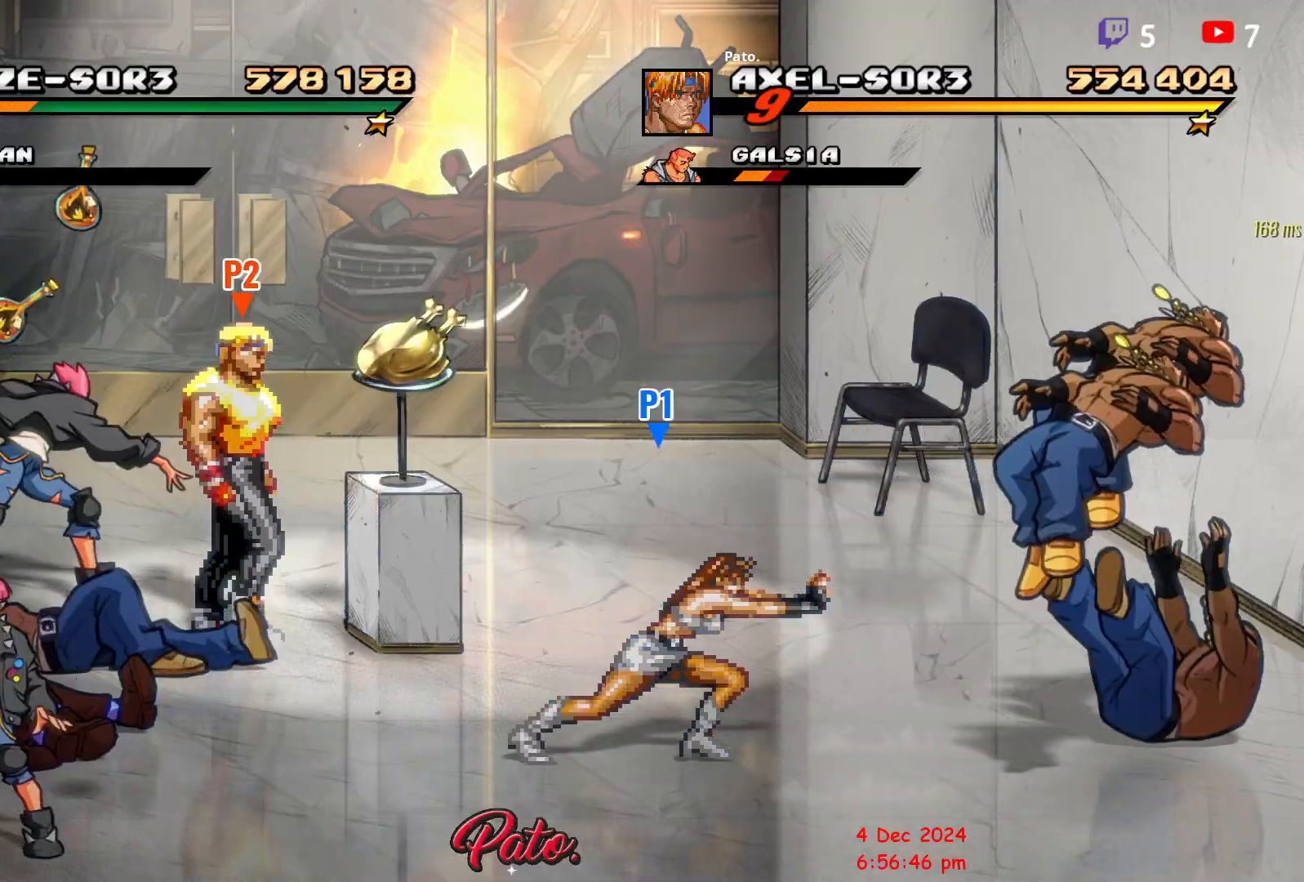
{"buttons": ["DPAD_LEFT"], "events": [[17, "DPAD_RIGHT", "up"], [50, "DPAD_LEFT", "down"], [67, "DPAD_UP", "up"], [267, "L1", "down"], [450, "L1", "up"]]}
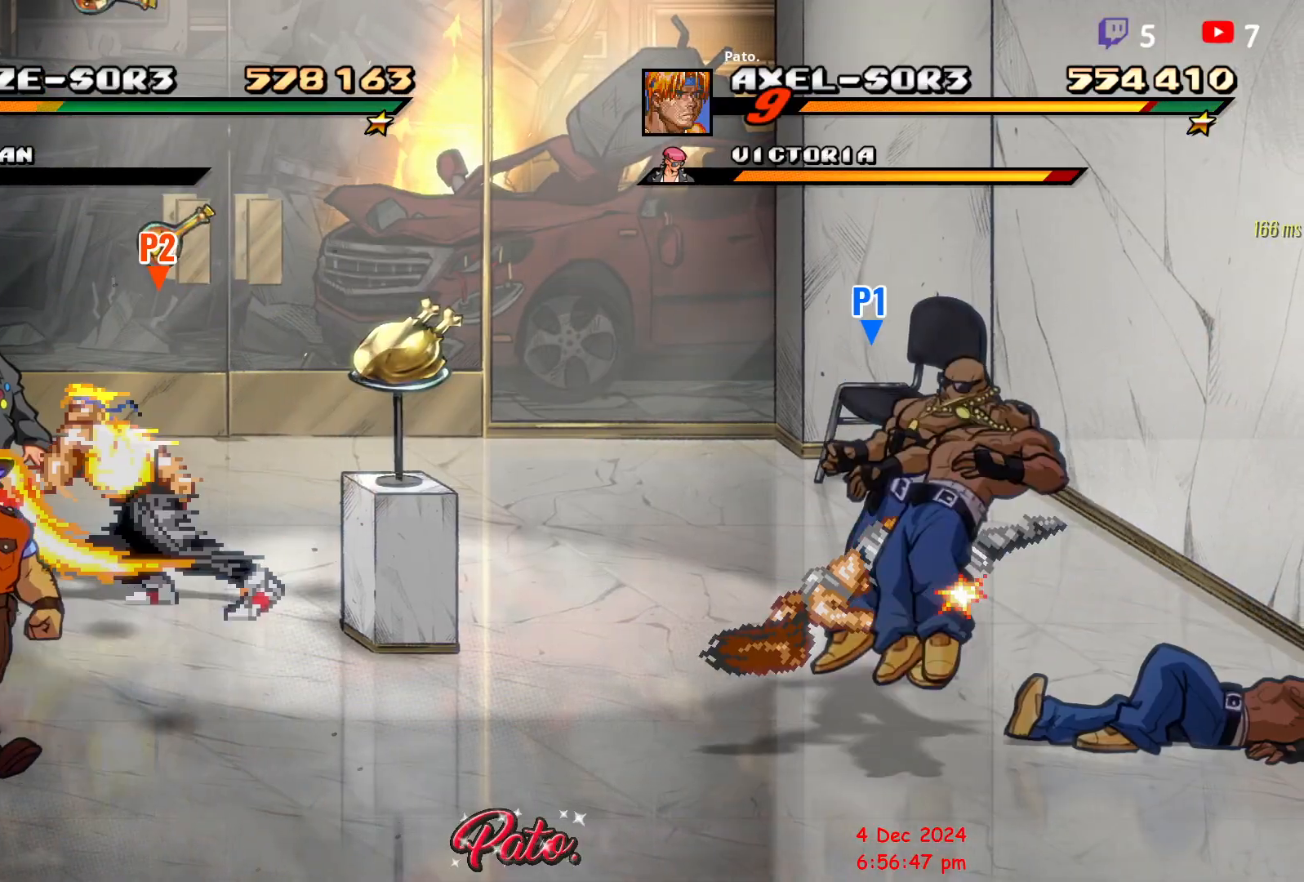
{"buttons": ["DPAD_DOWN"], "events": [[33, "DPAD_LEFT", "up"], [183, "DPAD_DOWN", "down"]]}
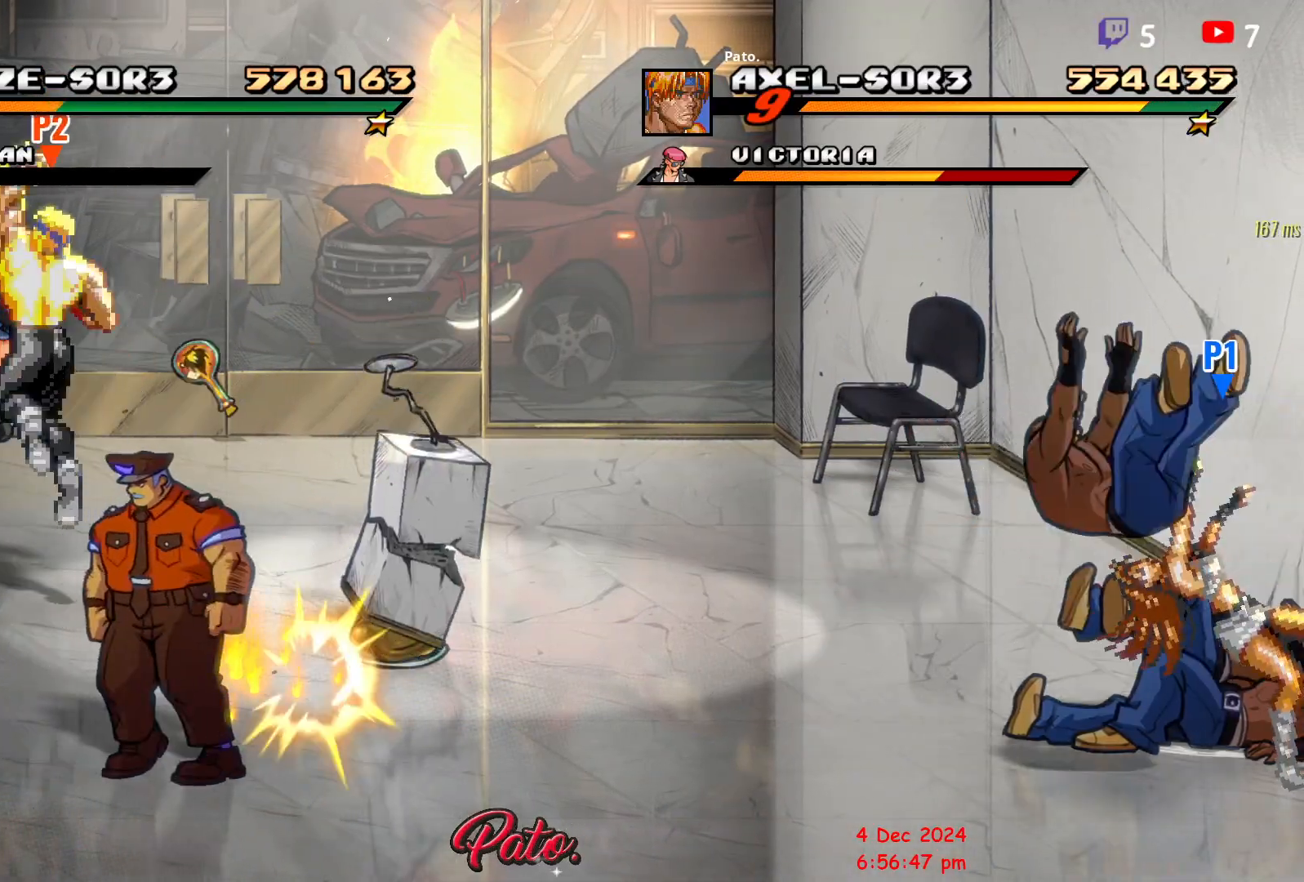
{"buttons": ["L1"], "events": [[50, "DPAD_DOWN", "up"], [283, "L1", "down"], [383, "L1", "up"], [433, "L1", "down"]]}
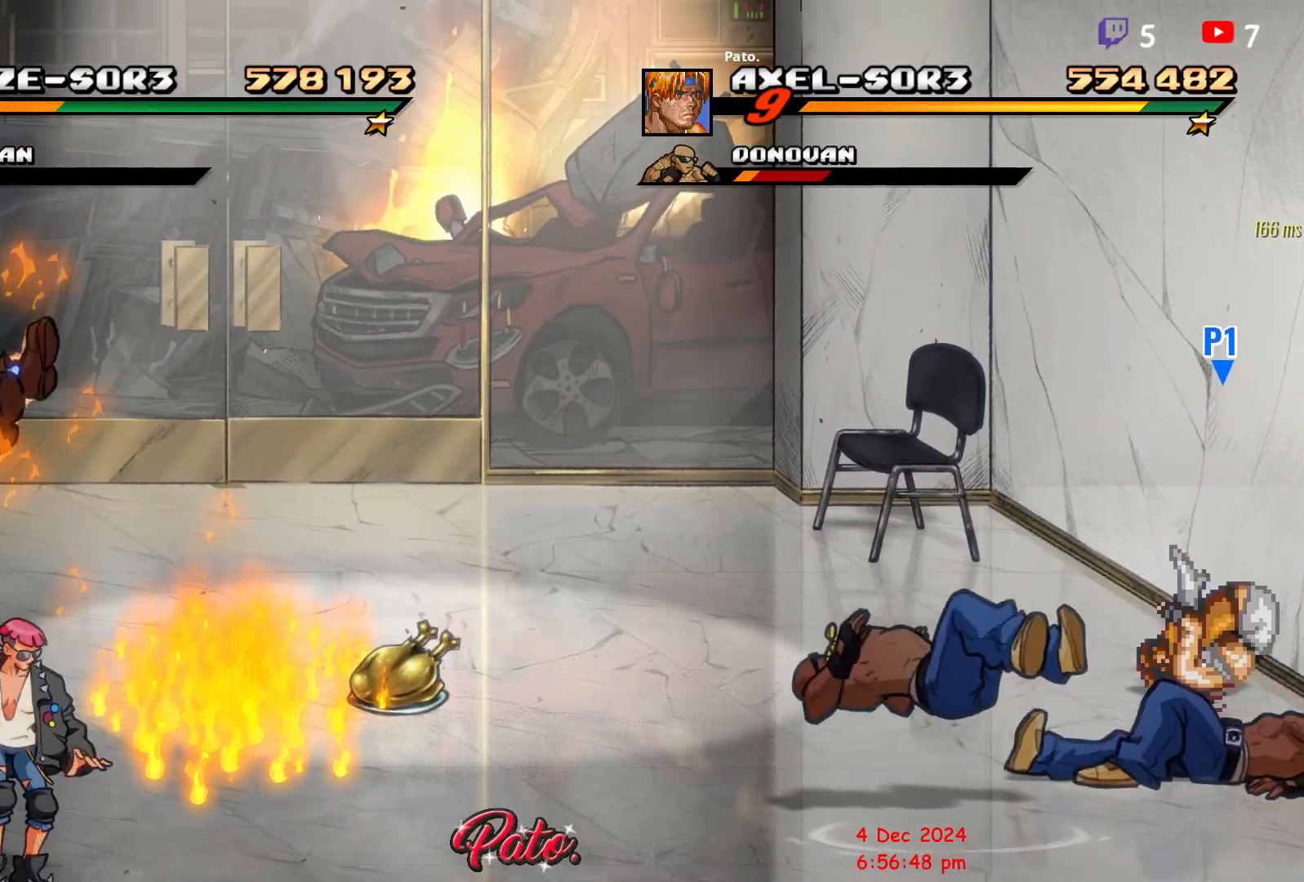
{"buttons": [], "events": [[50, "L1", "up"], [67, "L1", "down"], [167, "L1", "up"], [317, "DPAD_DOWN", "down"], [317, "L1", "down"], [400, "L1", "up"], [467, "DPAD_DOWN", "up"]]}
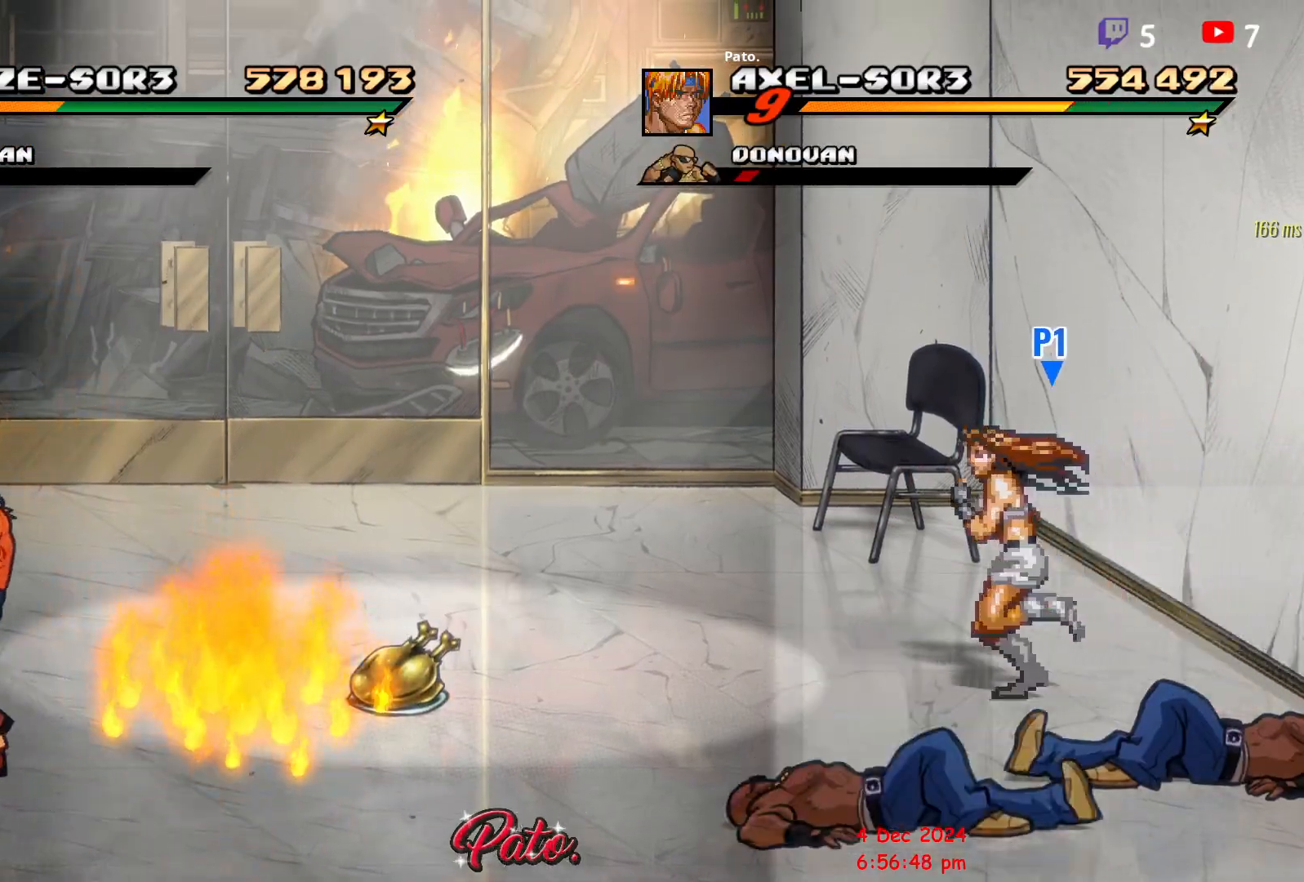
{"buttons": ["L1"], "events": [[133, "L1", "down"], [233, "L1", "up"], [317, "L1", "down"], [417, "L1", "up"], [450, "L1", "down"]]}
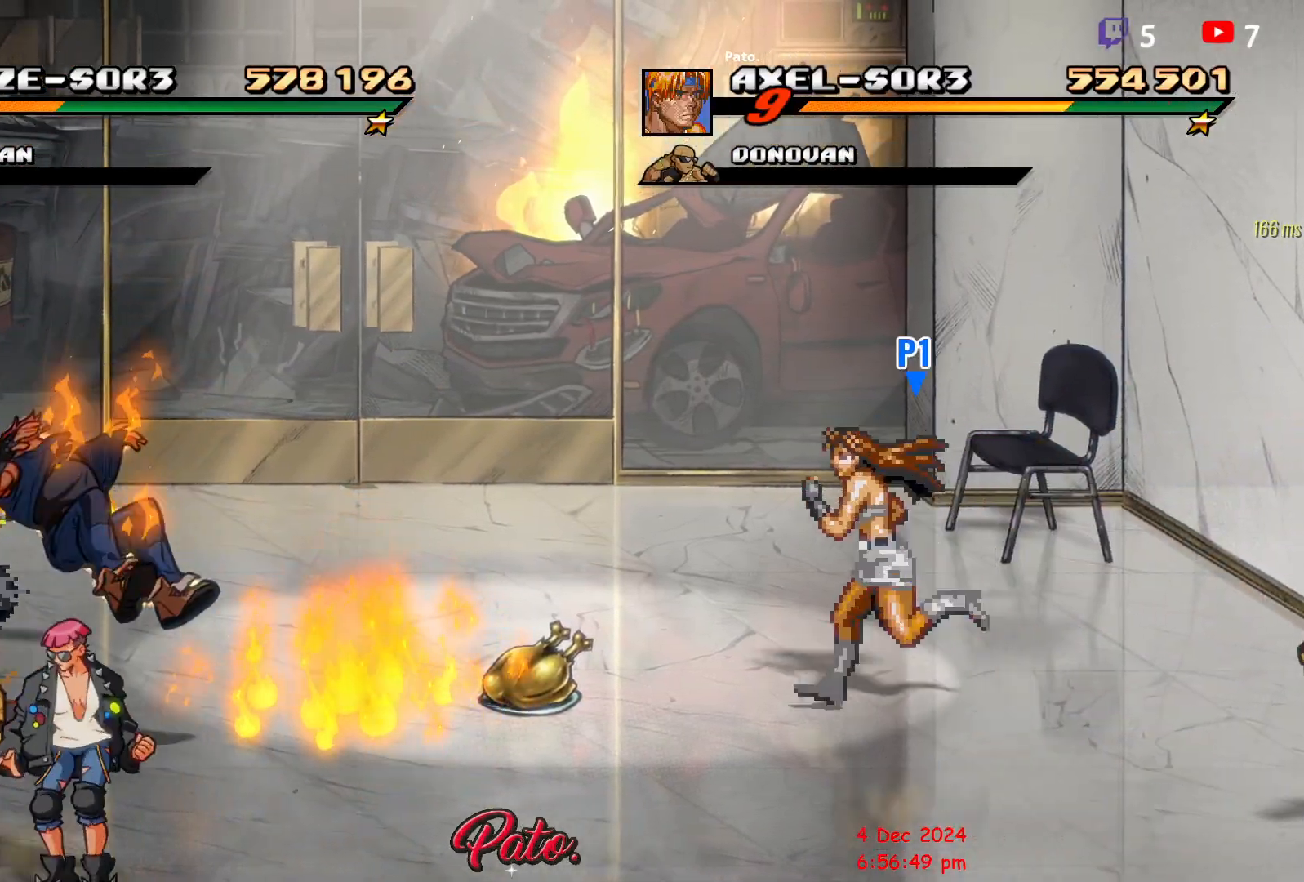
{"buttons": [], "events": [[117, "L1", "up"], [167, "L1", "down"], [233, "L1", "up"], [283, "L1", "down"], [350, "L1", "up"], [383, "L1", "down"], [450, "L1", "up"]]}
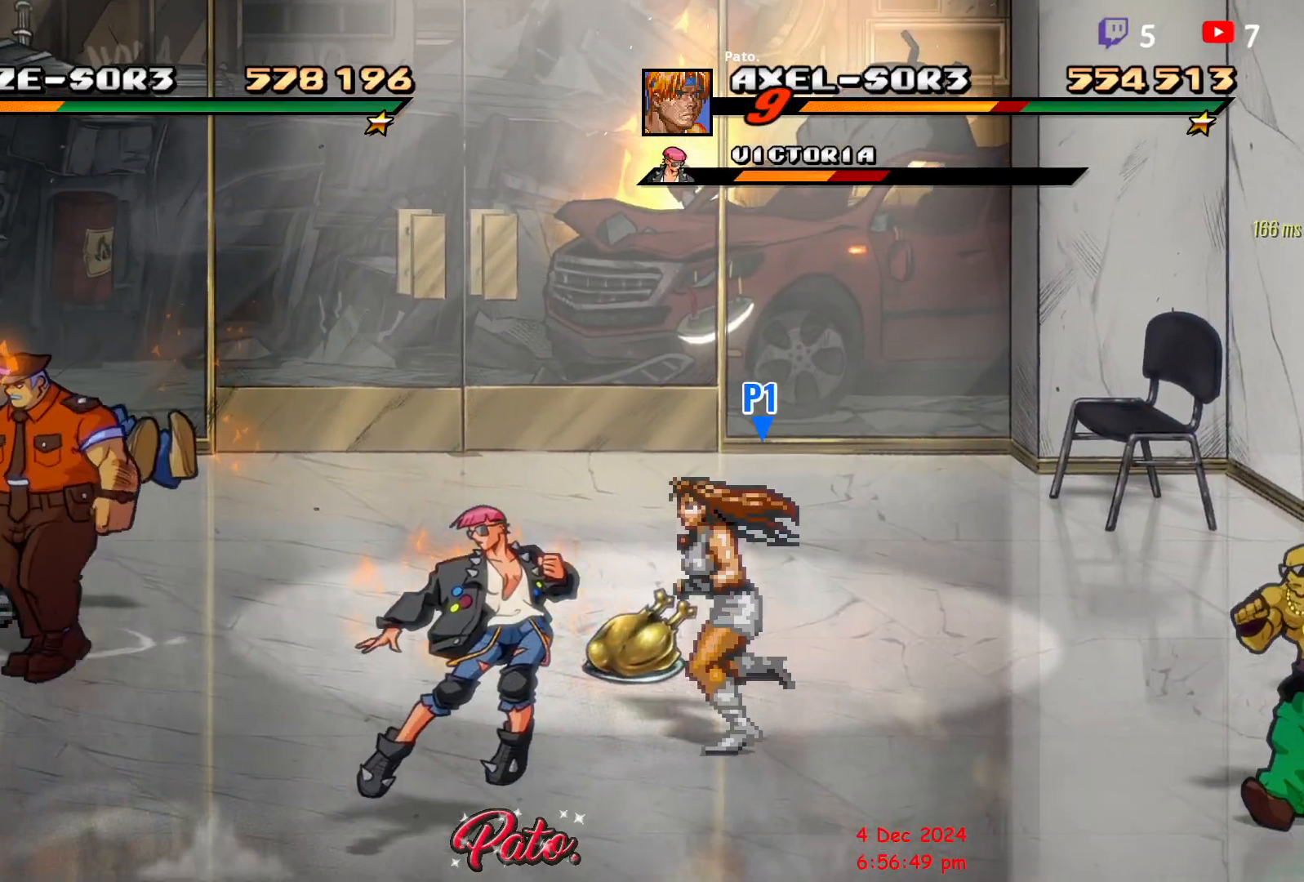
{"buttons": ["Y"], "events": [[17, "L1", "down"], [100, "L1", "up"], [283, "Y", "down"], [367, "Y", "up"], [450, "Y", "down"]]}
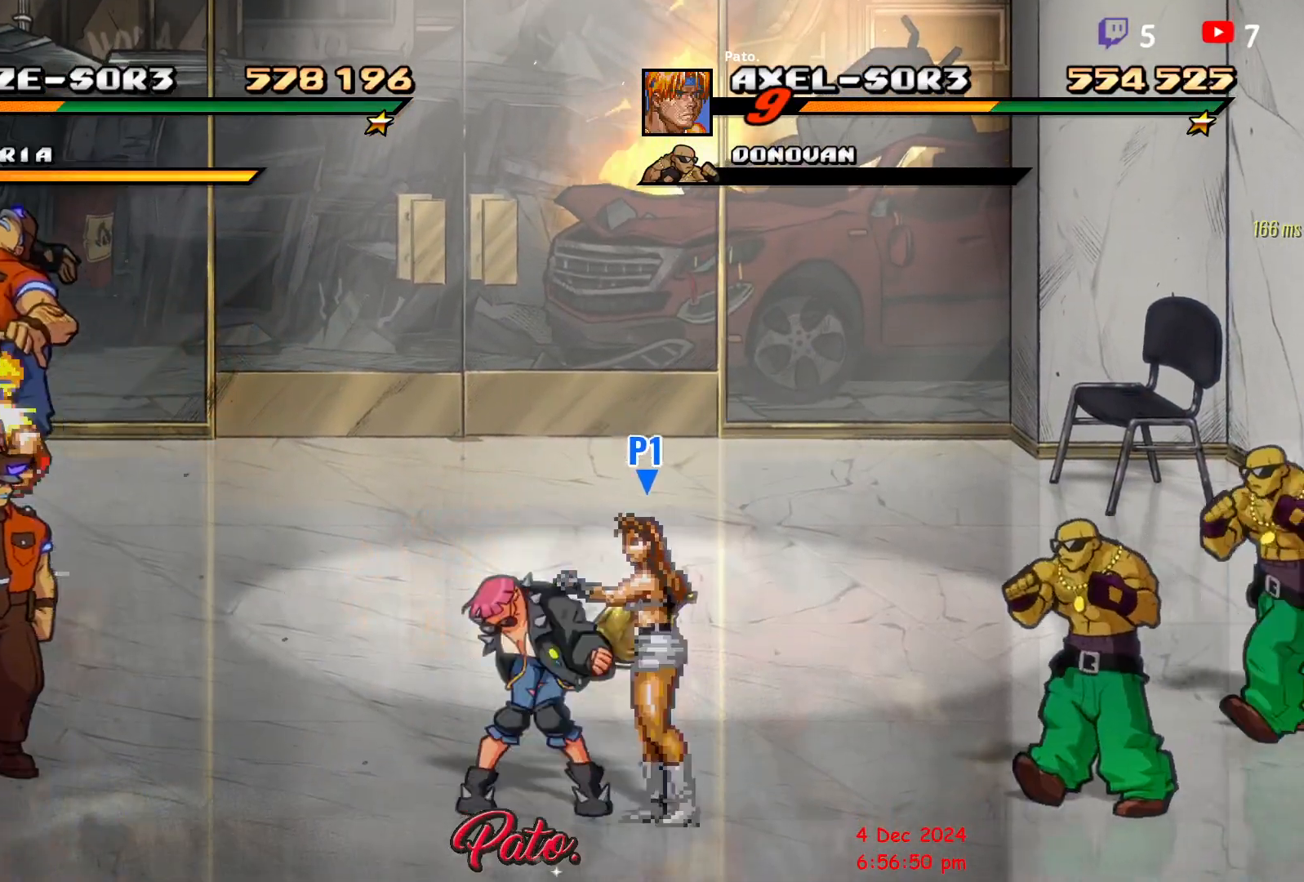
{"buttons": ["L1"], "events": [[83, "Y", "up"], [333, "L1", "down"], [433, "L1", "up"], [467, "L1", "down"]]}
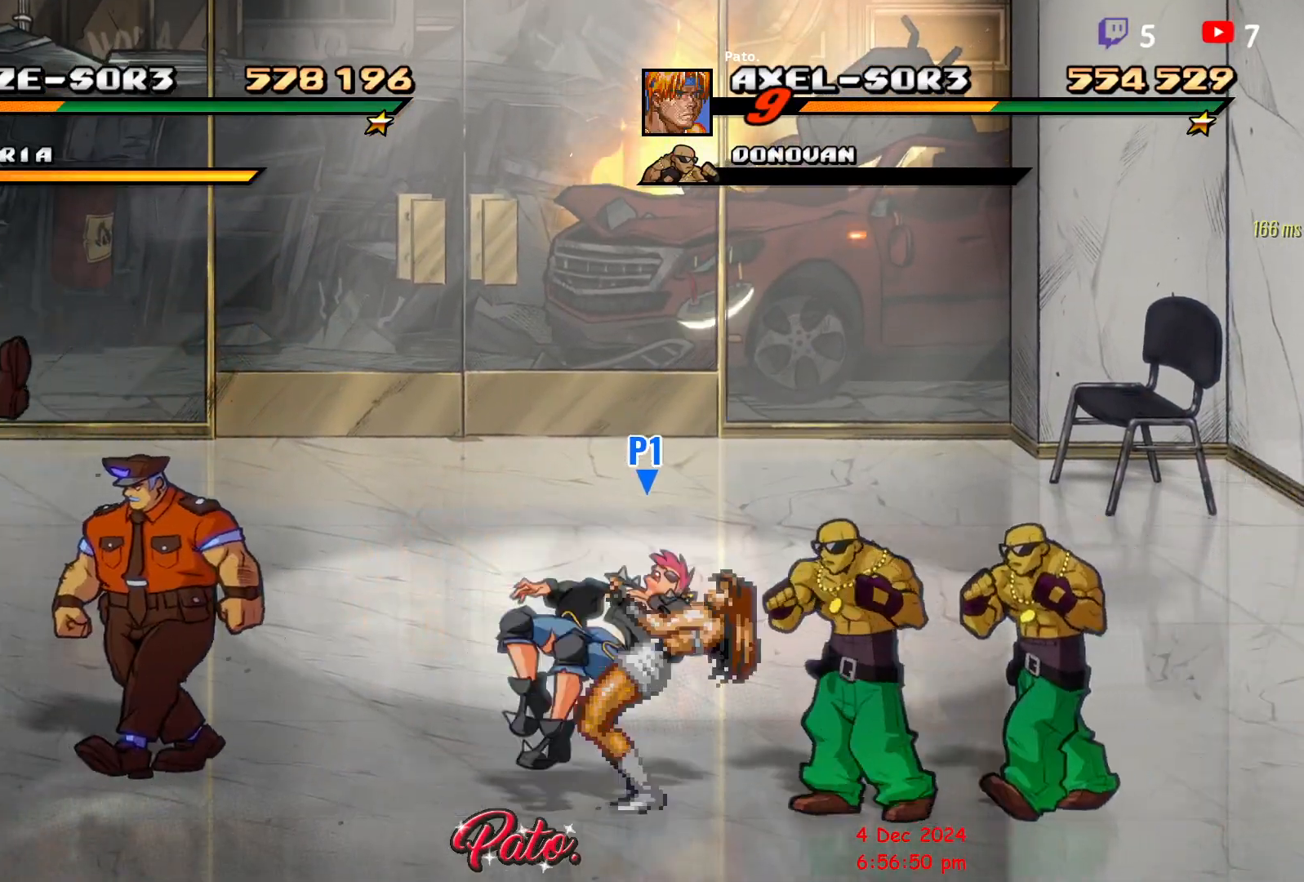
{"buttons": [], "events": [[83, "L1", "up"], [133, "L1", "down"], [233, "L1", "up"], [400, "Y", "down"], [500, "Y", "up"]]}
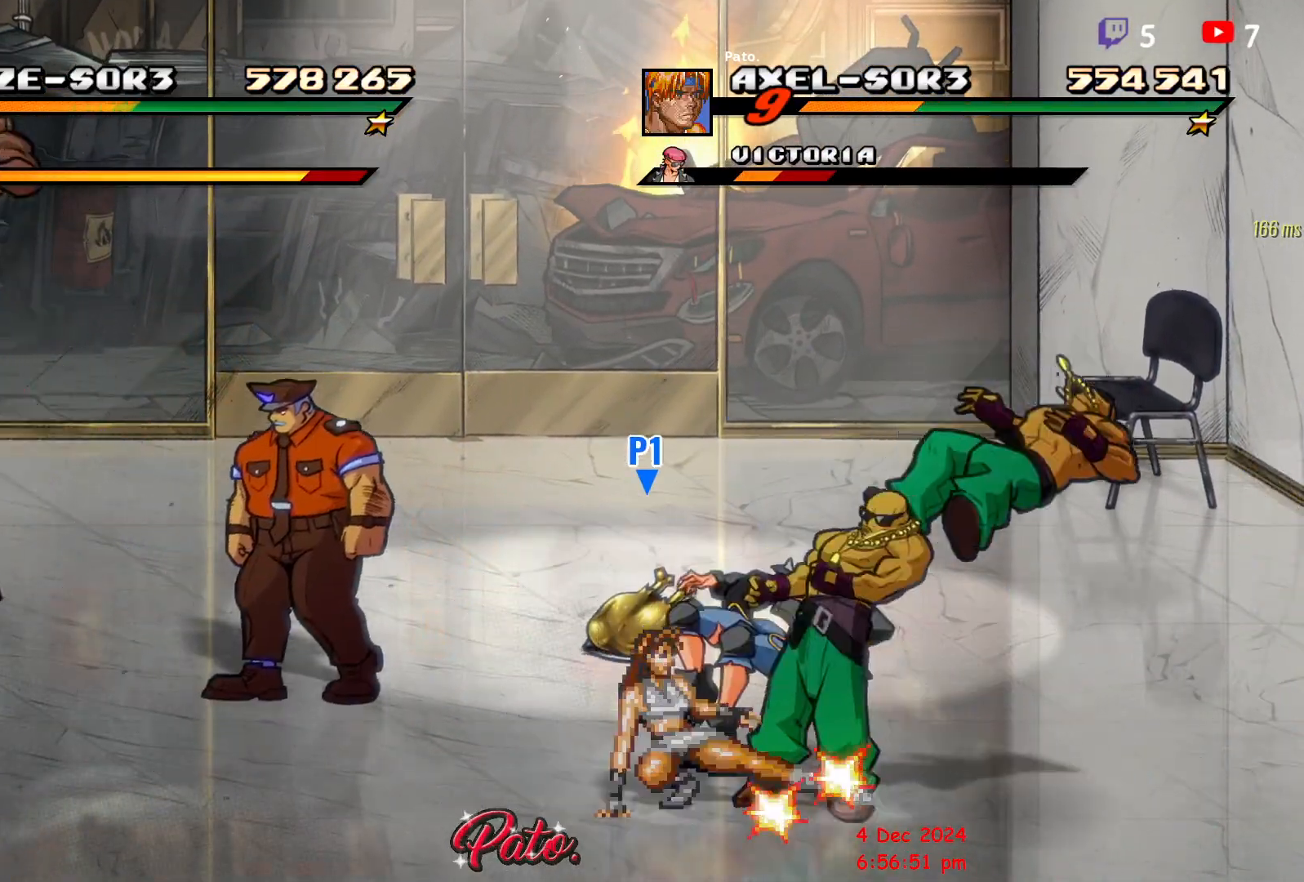
{"buttons": [], "events": [[67, "Y", "down"], [183, "Y", "up"]]}
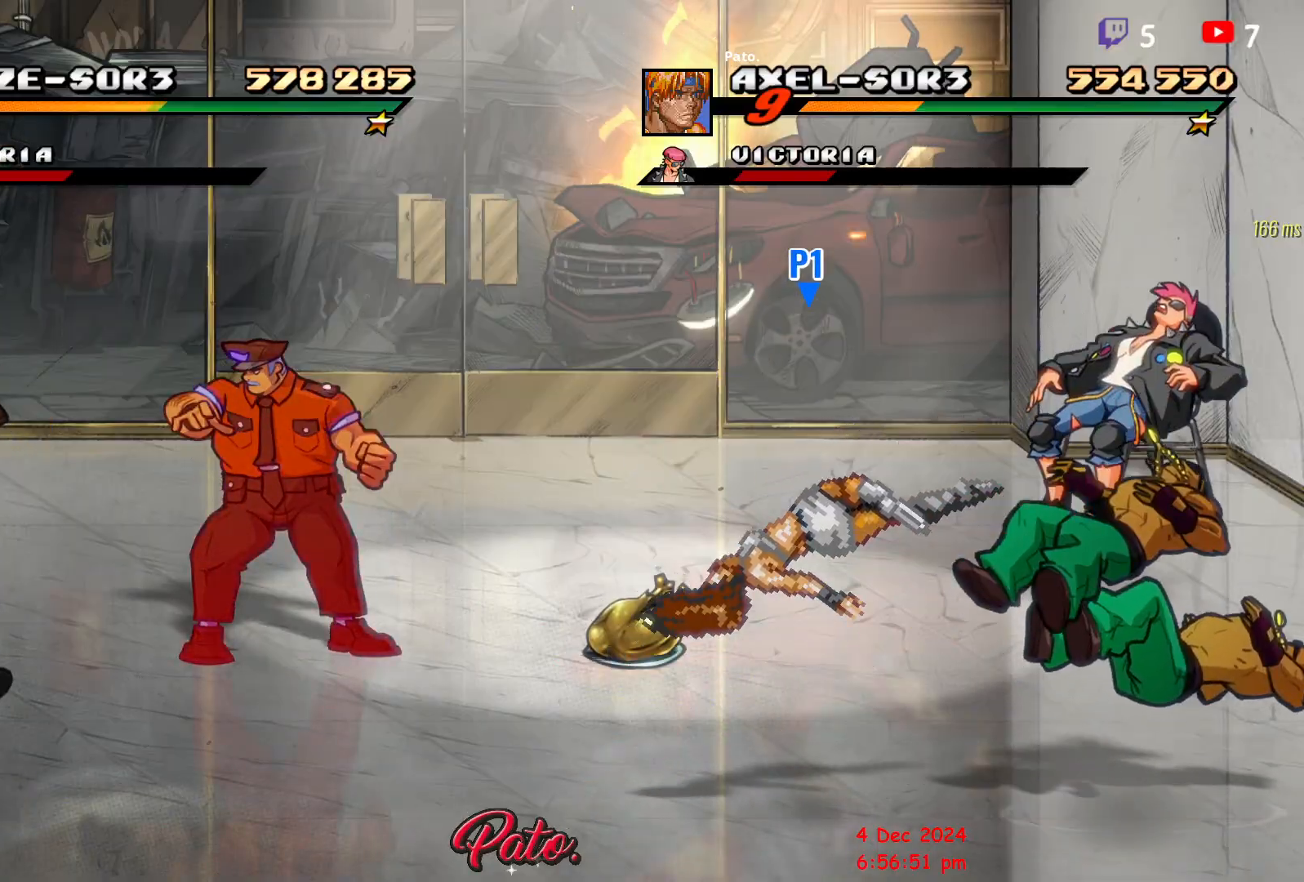
{"buttons": ["DPAD_DOWN", "DPAD_RIGHT"], "events": [[33, "A", "down"], [133, "DPAD_RIGHT", "down"], [150, "A", "up"], [150, "DPAD_DOWN", "down"], [333, "Y", "down"], [417, "Y", "up"]]}
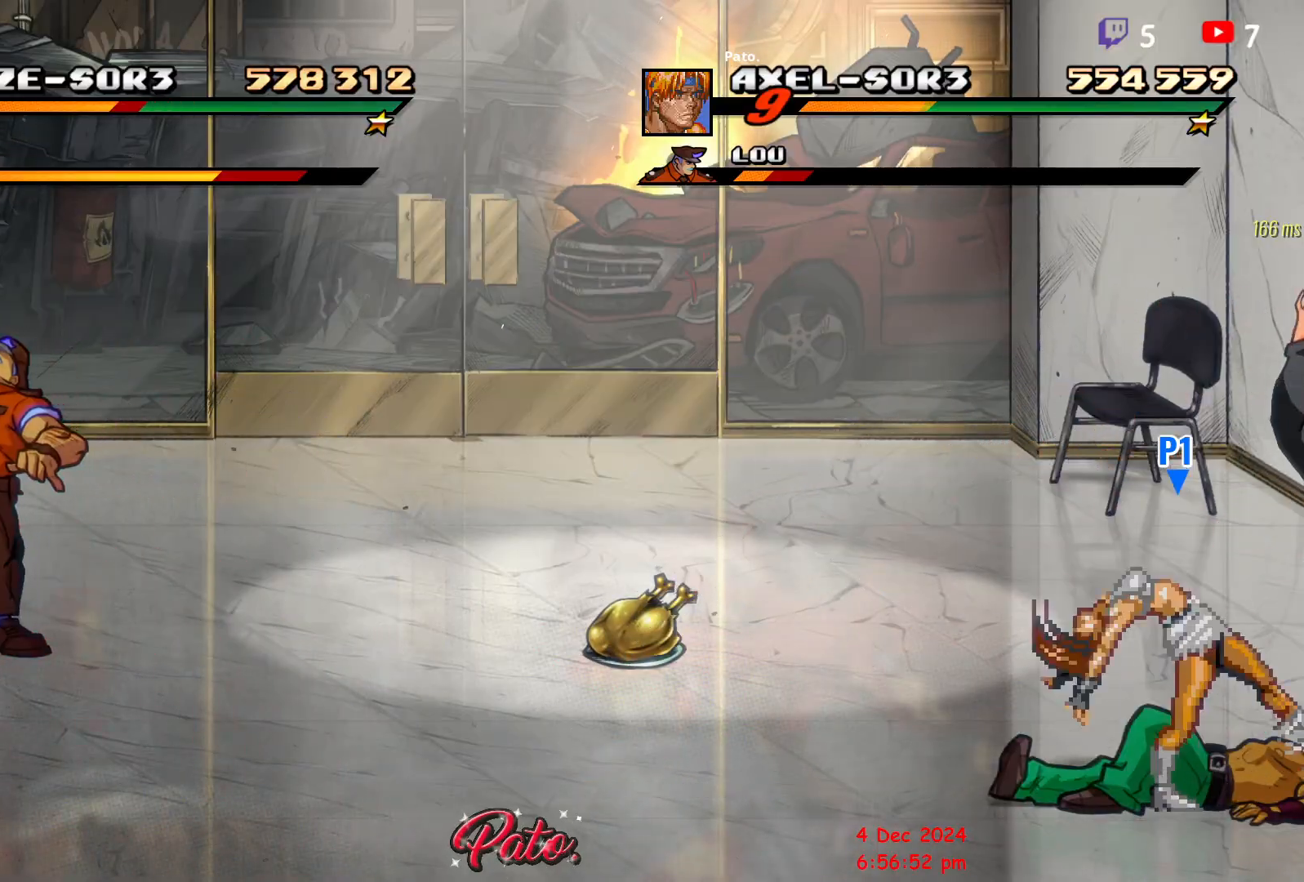
{"buttons": [], "events": [[83, "DPAD_RIGHT", "up"], [100, "DPAD_DOWN", "up"], [200, "Y", "down"], [267, "Y", "up"], [317, "Y", "down"], [400, "Y", "up"], [450, "Y", "down"], [500, "Y", "up"]]}
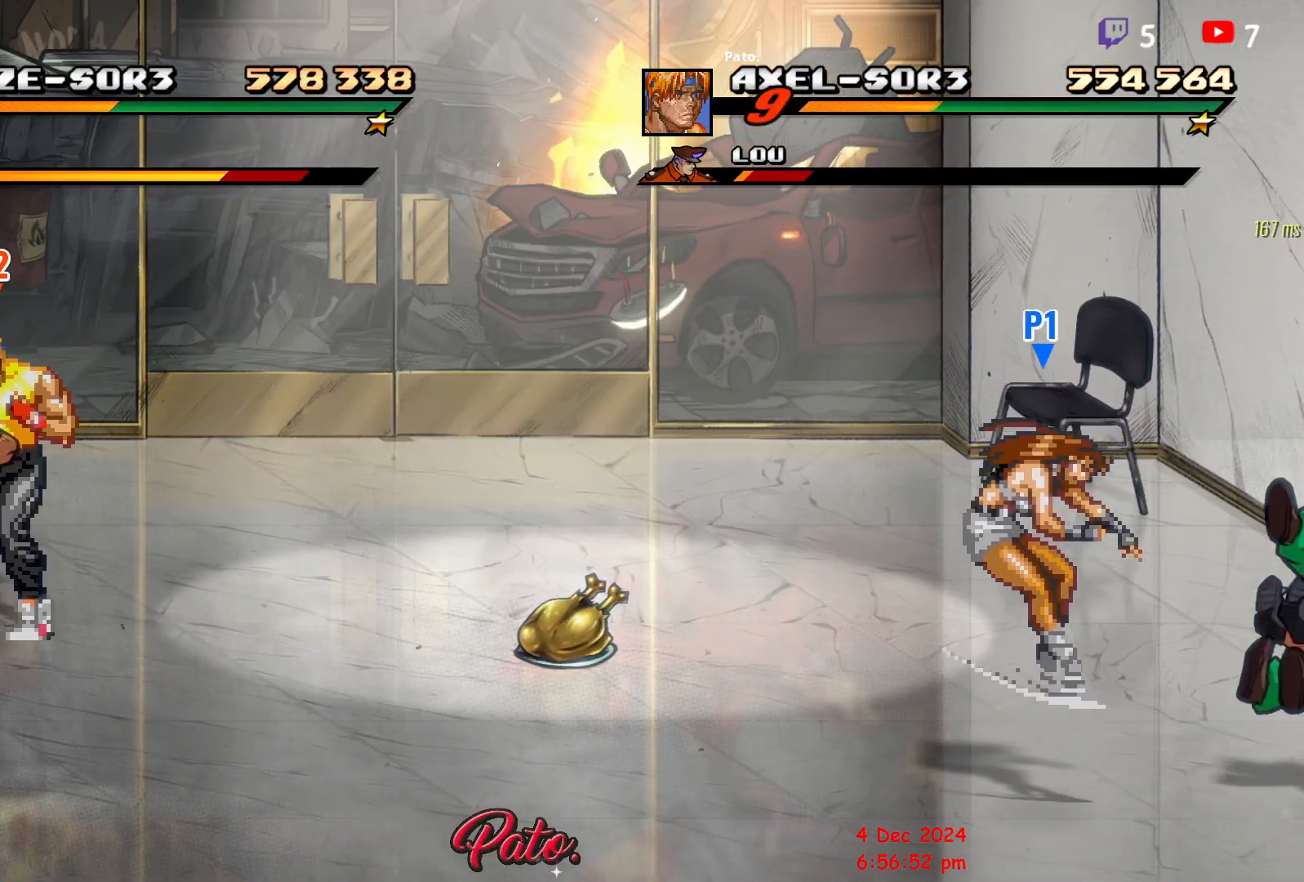
{"buttons": [], "events": [[50, "Y", "down"], [133, "Y", "up"], [217, "Y", "down"], [317, "Y", "up"], [367, "Y", "down"], [450, "Y", "up"]]}
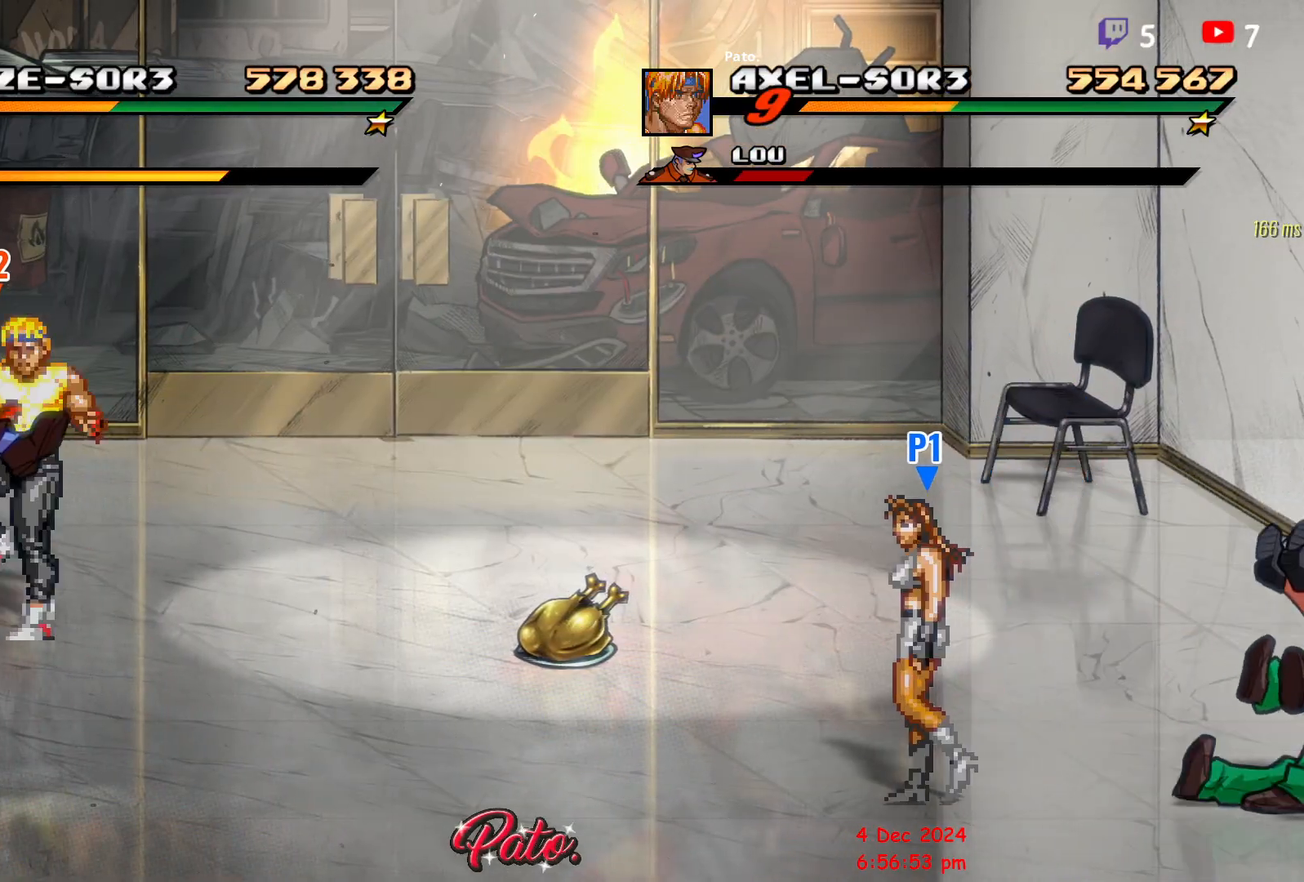
{"buttons": [], "events": [[17, "Y", "down"], [100, "Y", "up"], [167, "Y", "down"], [267, "Y", "up"], [350, "Y", "down"], [467, "Y", "up"]]}
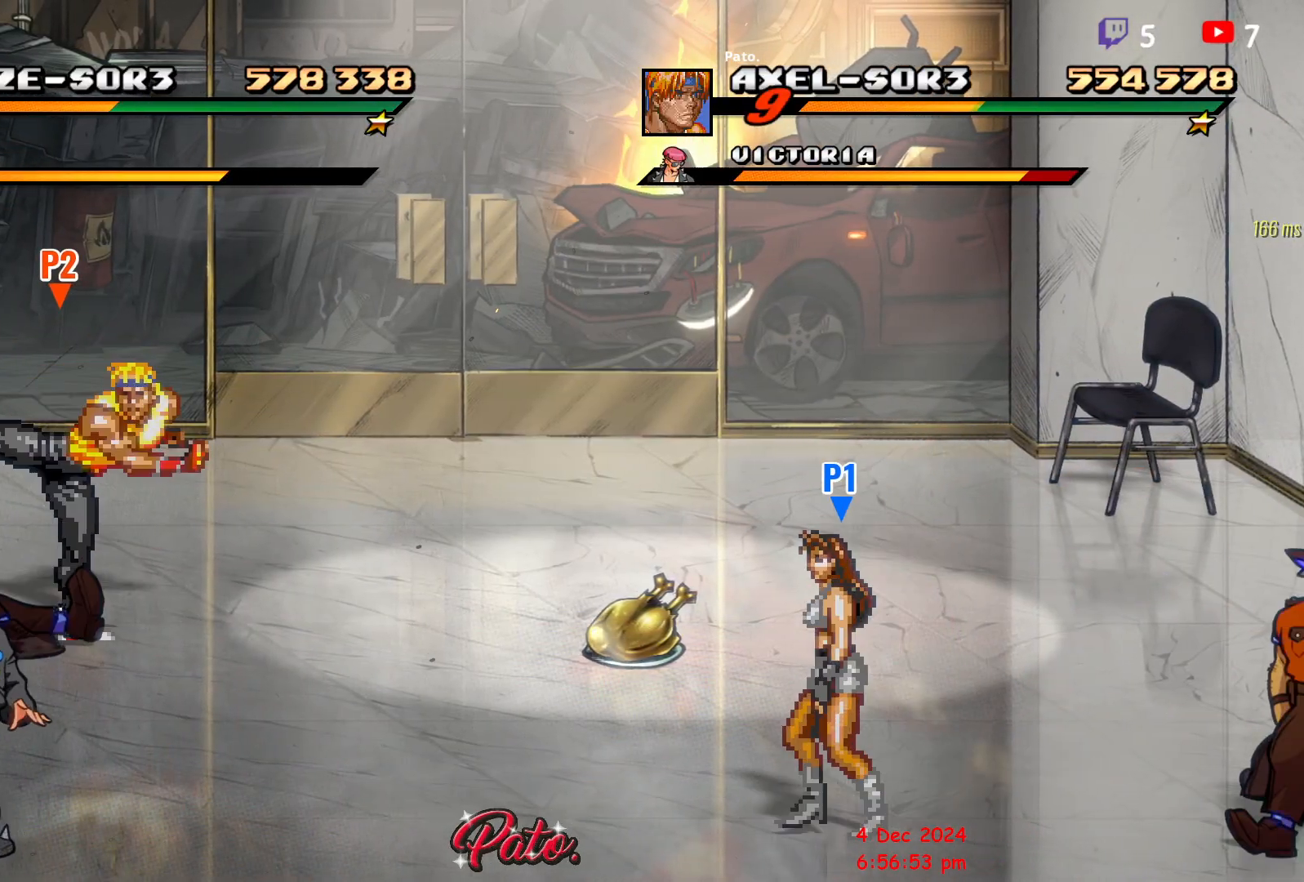
{"buttons": ["Y"], "events": [[17, "Y", "down"], [83, "Y", "up"], [150, "Y", "down"], [217, "Y", "up"], [300, "Y", "down"], [383, "Y", "up"], [450, "Y", "down"]]}
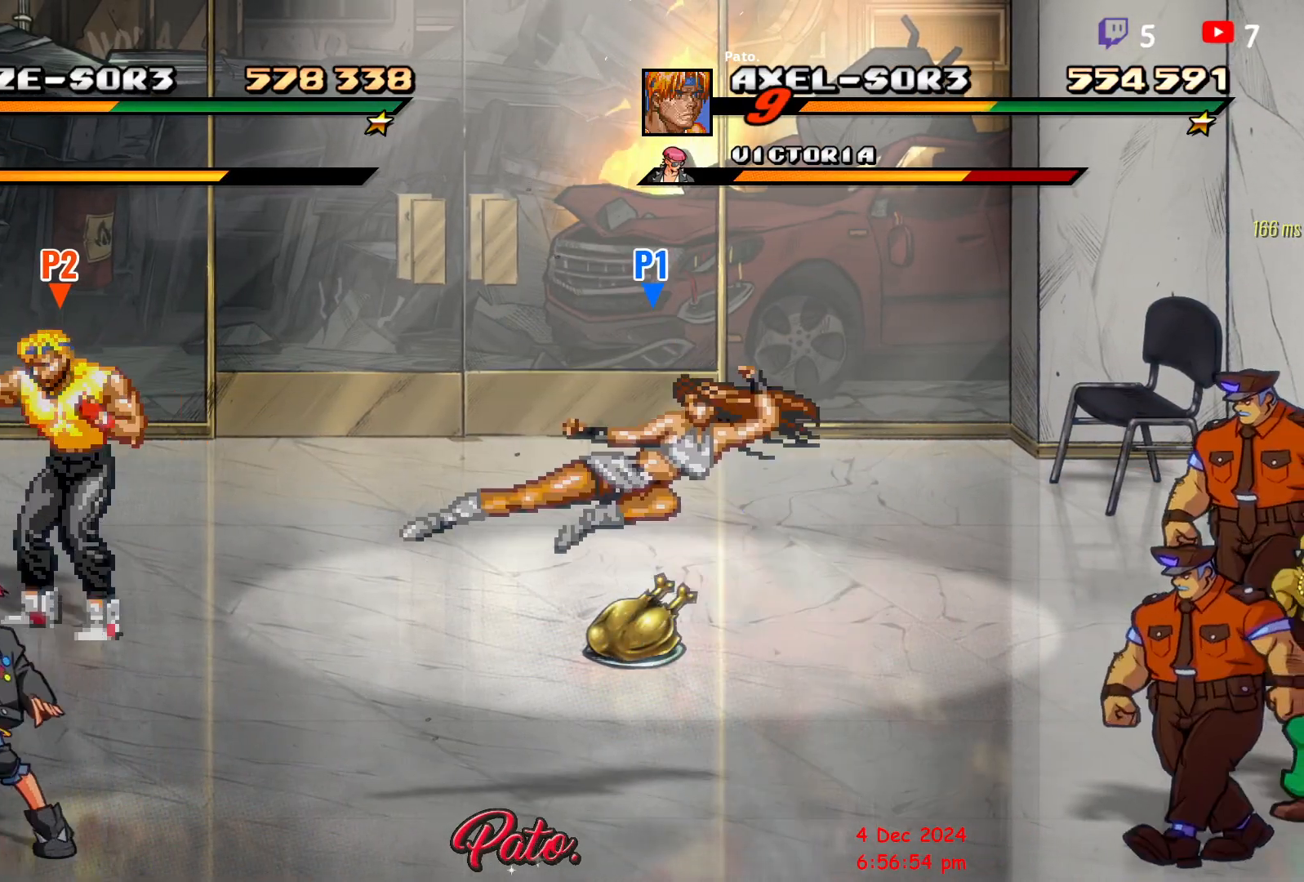
{"buttons": ["DPAD_DOWN", "DPAD_RIGHT"], "events": [[17, "Y", "up"], [217, "DPAD_RIGHT", "down"], [267, "DPAD_RIGHT", "up"], [333, "DPAD_RIGHT", "down"], [500, "DPAD_DOWN", "down"]]}
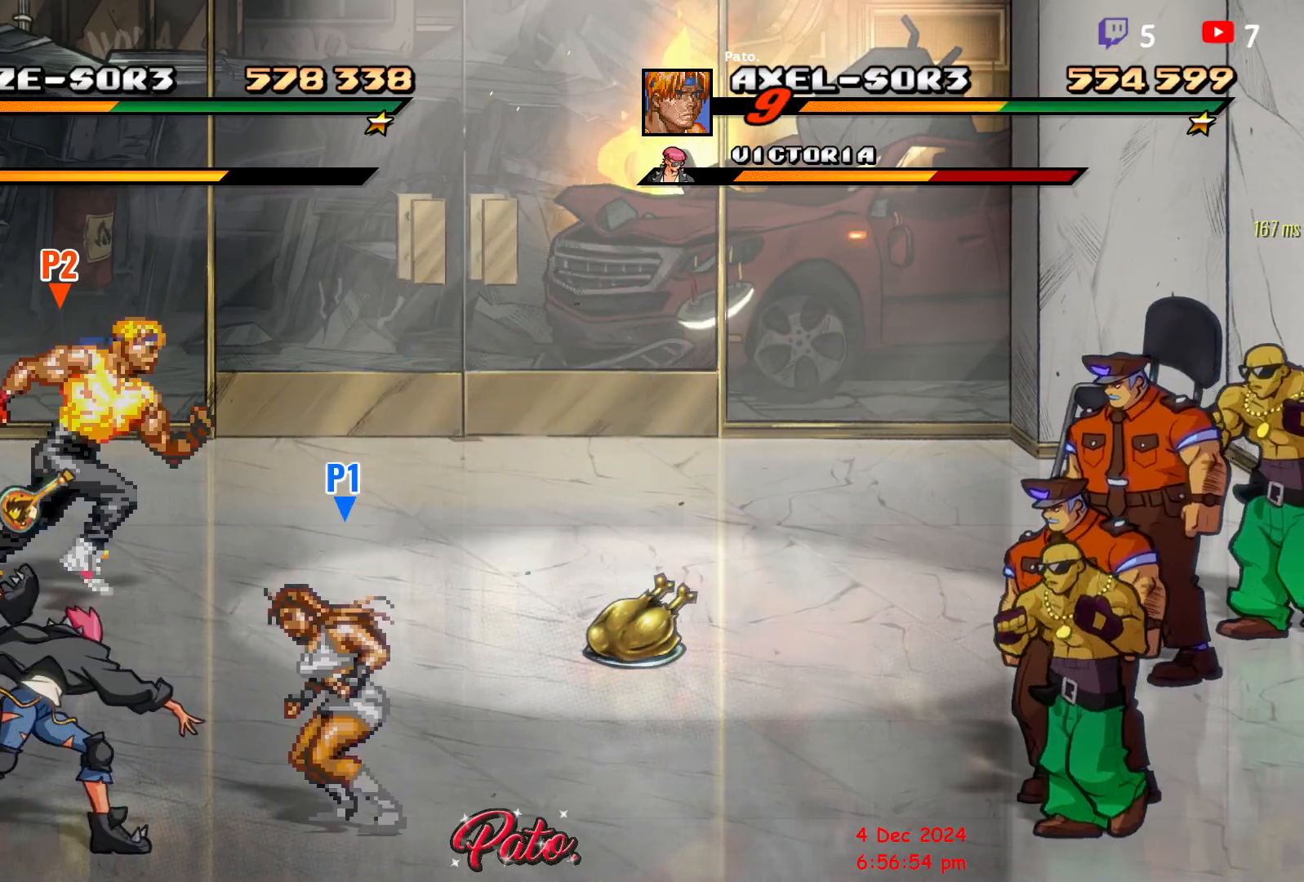
{"buttons": ["DPAD_RIGHT"], "events": [[117, "DPAD_DOWN", "up"]]}
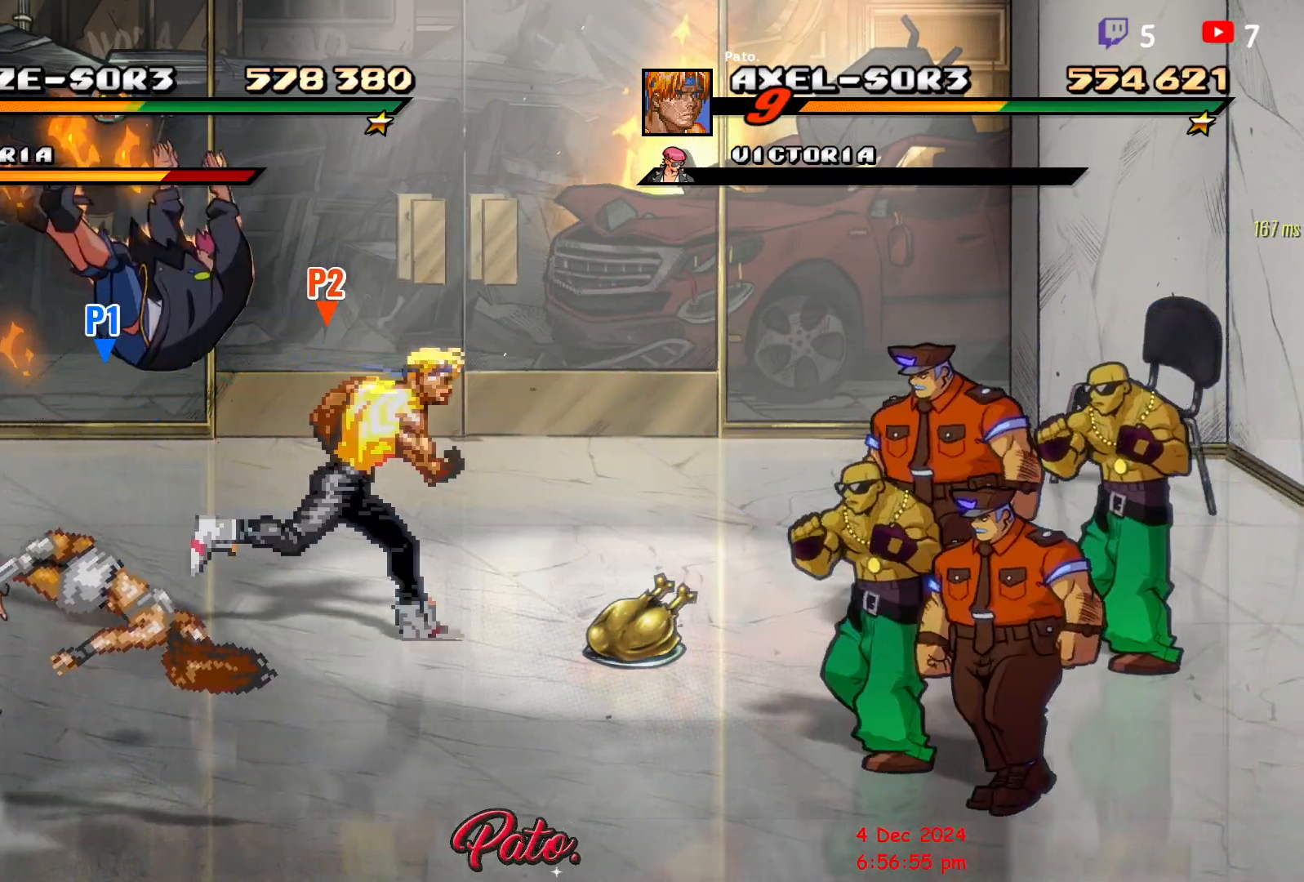
{"buttons": ["DPAD_RIGHT"], "events": [[250, "L1", "down"], [383, "L1", "up"]]}
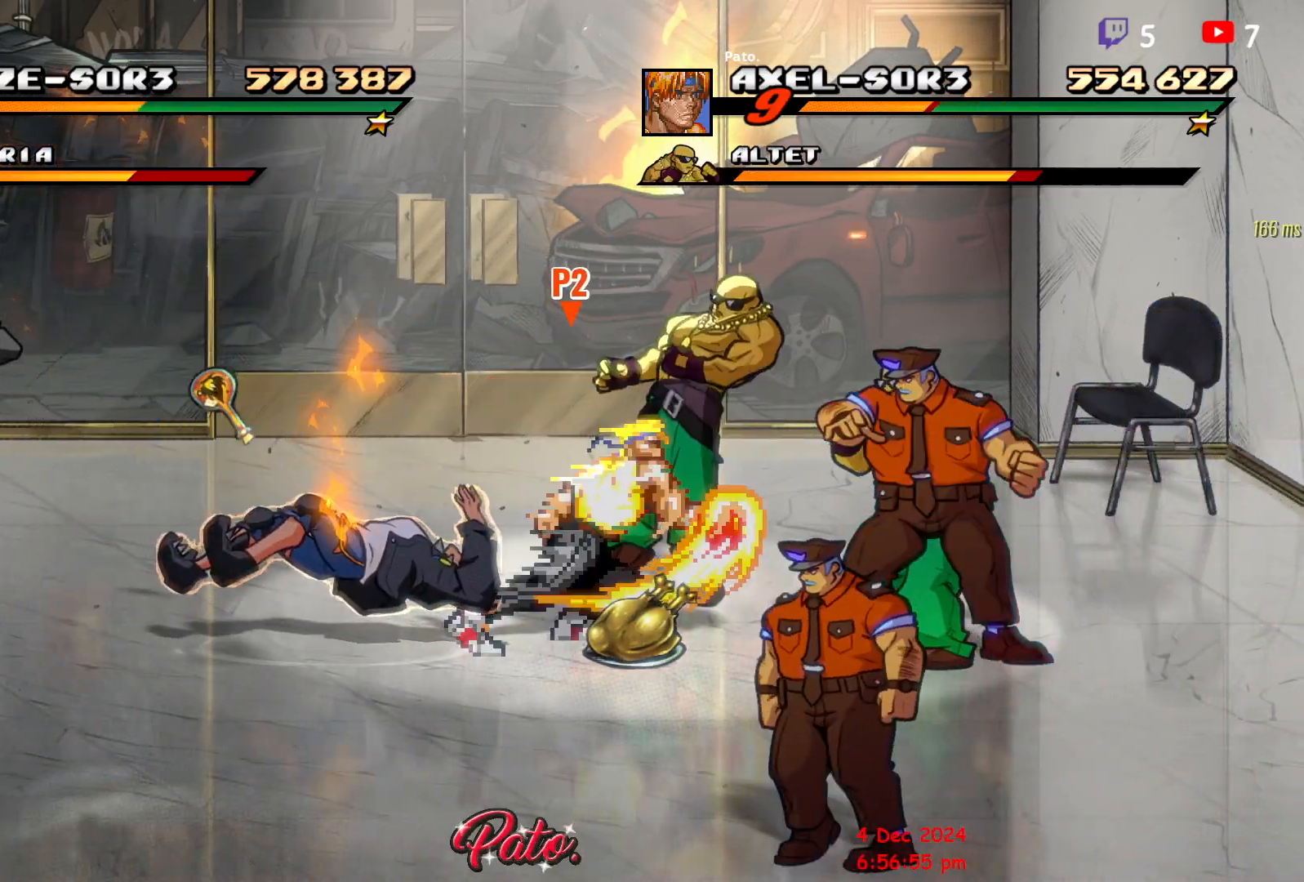
{"buttons": [], "events": [[367, "DPAD_RIGHT", "up"]]}
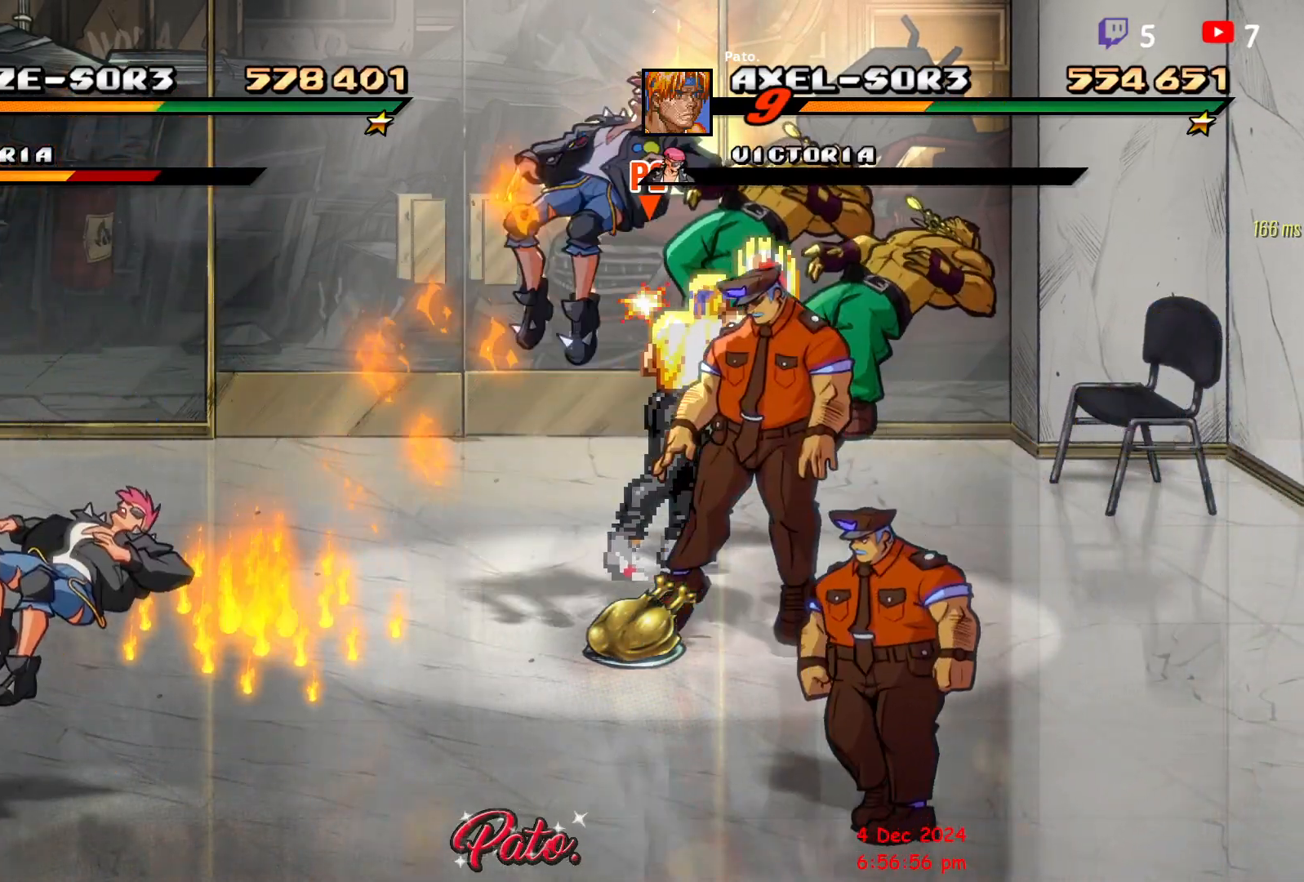
{"buttons": ["DPAD_LEFT"], "events": [[17, "DPAD_DOWN", "down"], [33, "DPAD_LEFT", "down"], [200, "DPAD_DOWN", "up"]]}
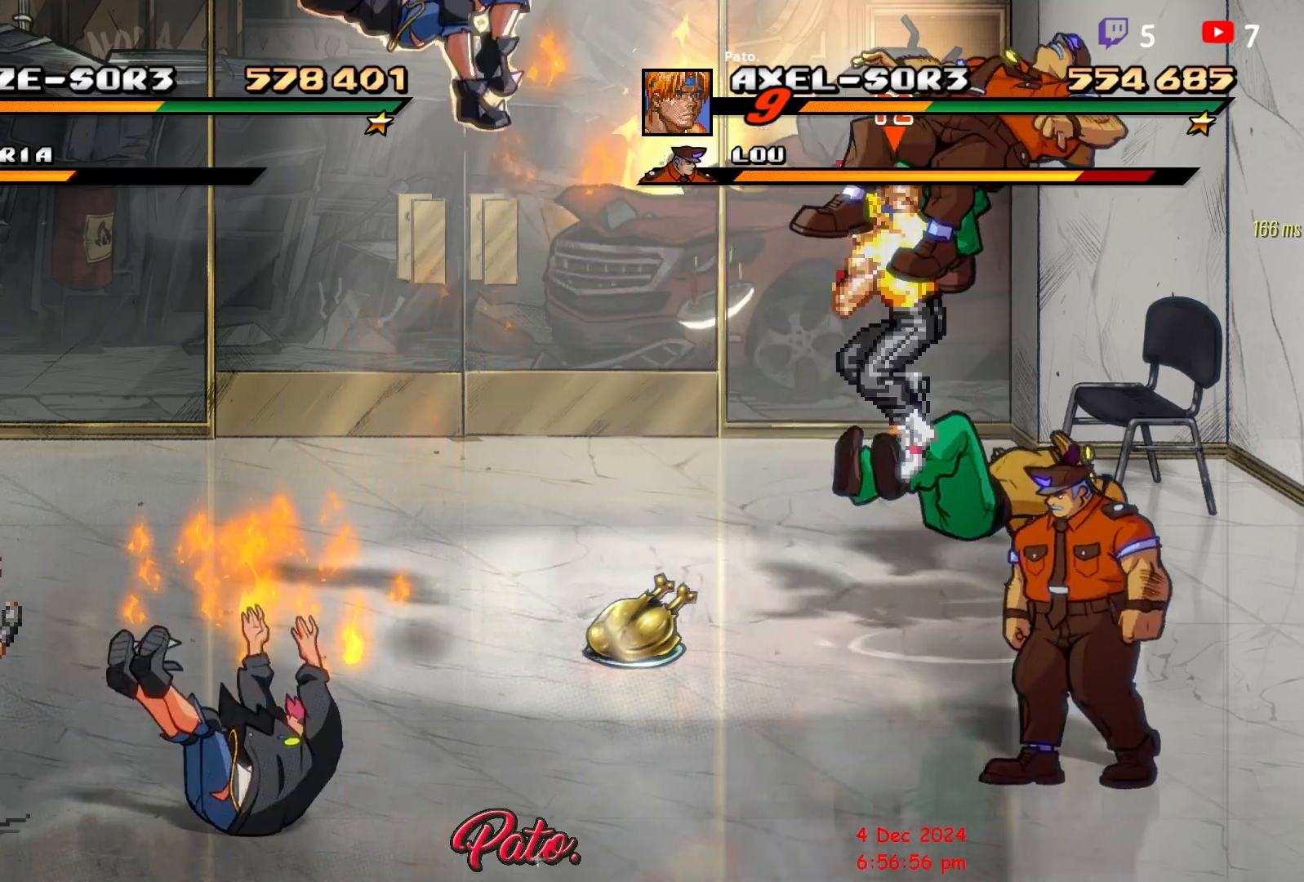
{"buttons": ["DPAD_RIGHT"], "events": [[133, "DPAD_LEFT", "up"], [200, "L1", "down"], [317, "L1", "up"], [400, "DPAD_RIGHT", "down"]]}
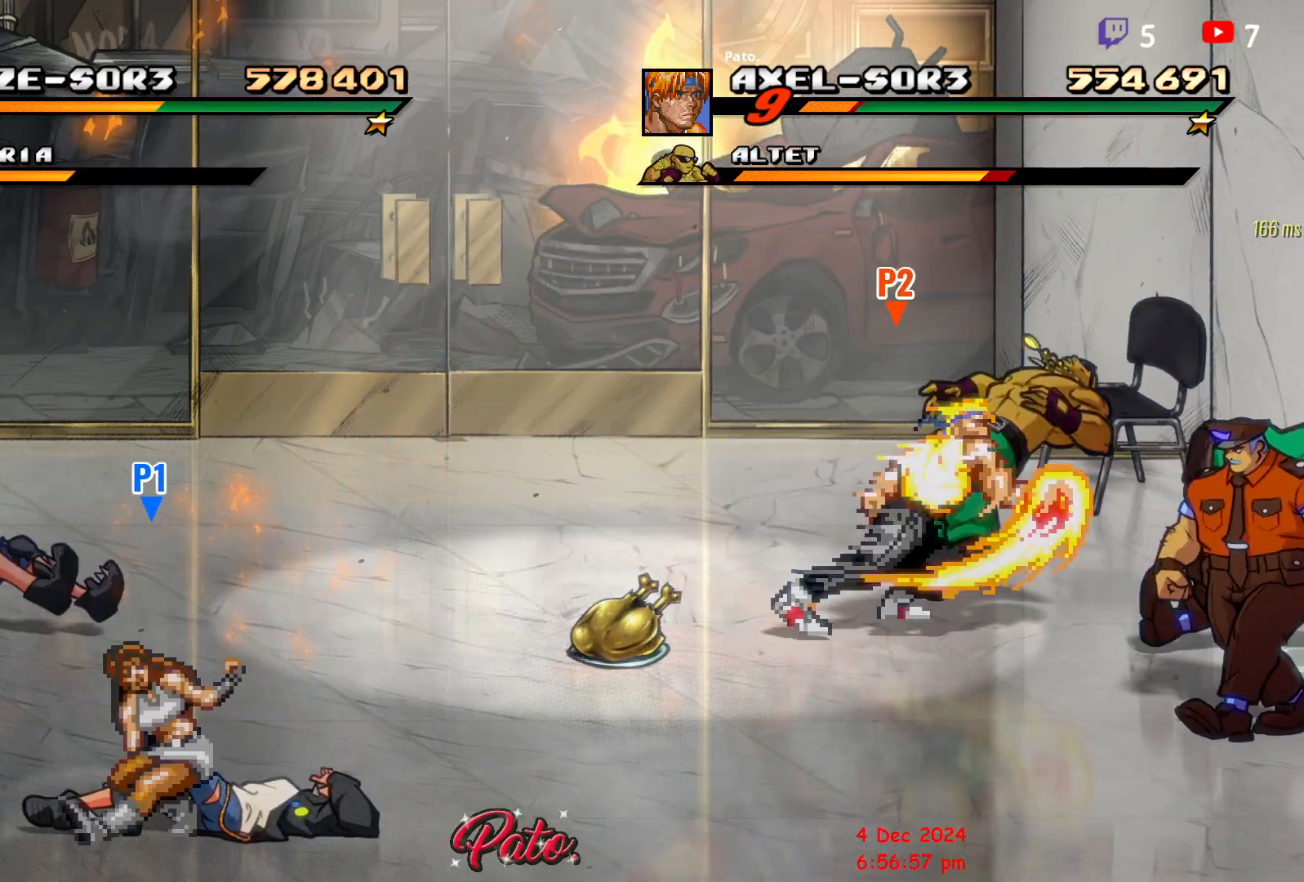
{"buttons": ["DPAD_RIGHT"], "events": [[367, "Y", "down"], [467, "Y", "up"]]}
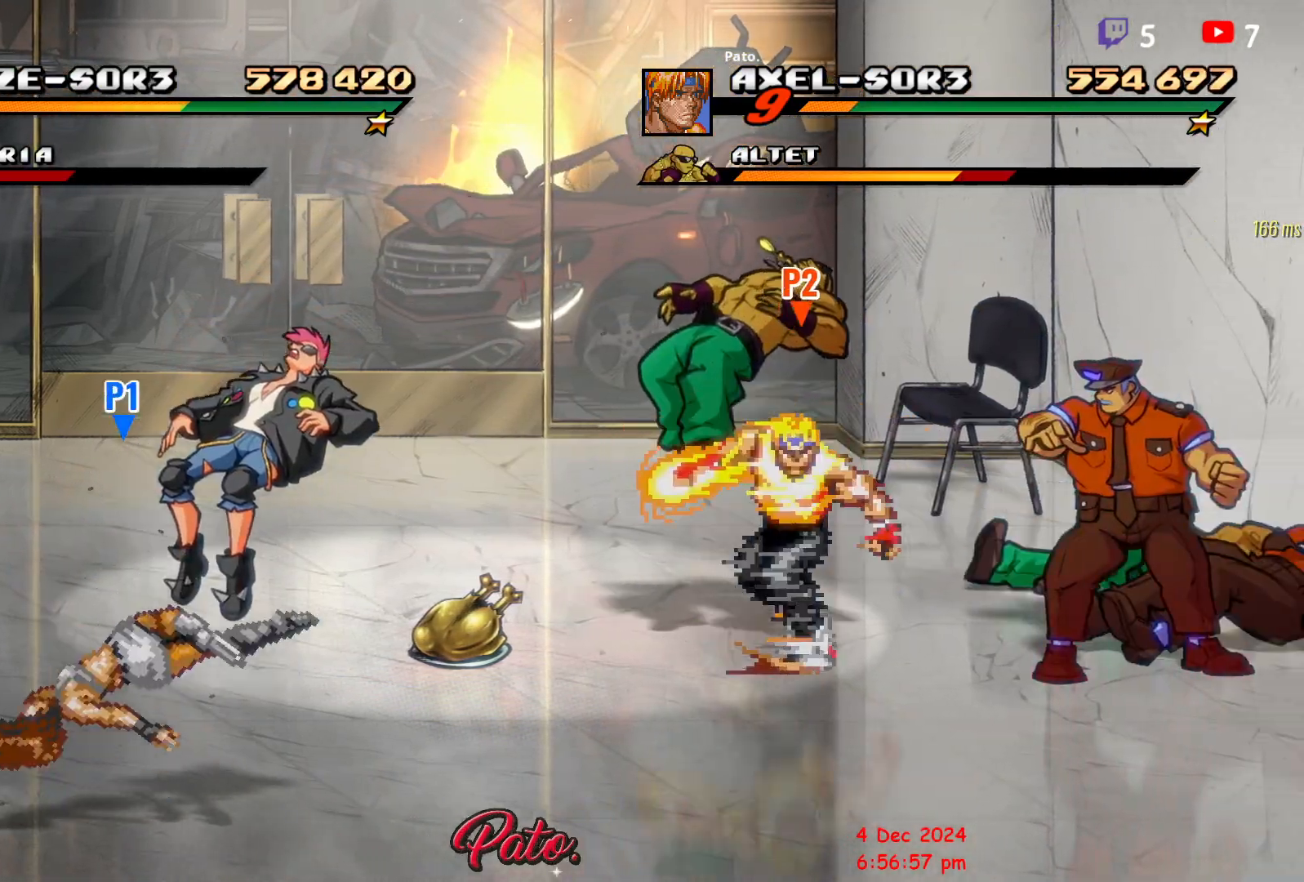
{"buttons": ["L1"], "events": [[100, "DPAD_RIGHT", "up"], [133, "Y", "down"], [200, "Y", "up"], [250, "L1", "down"]]}